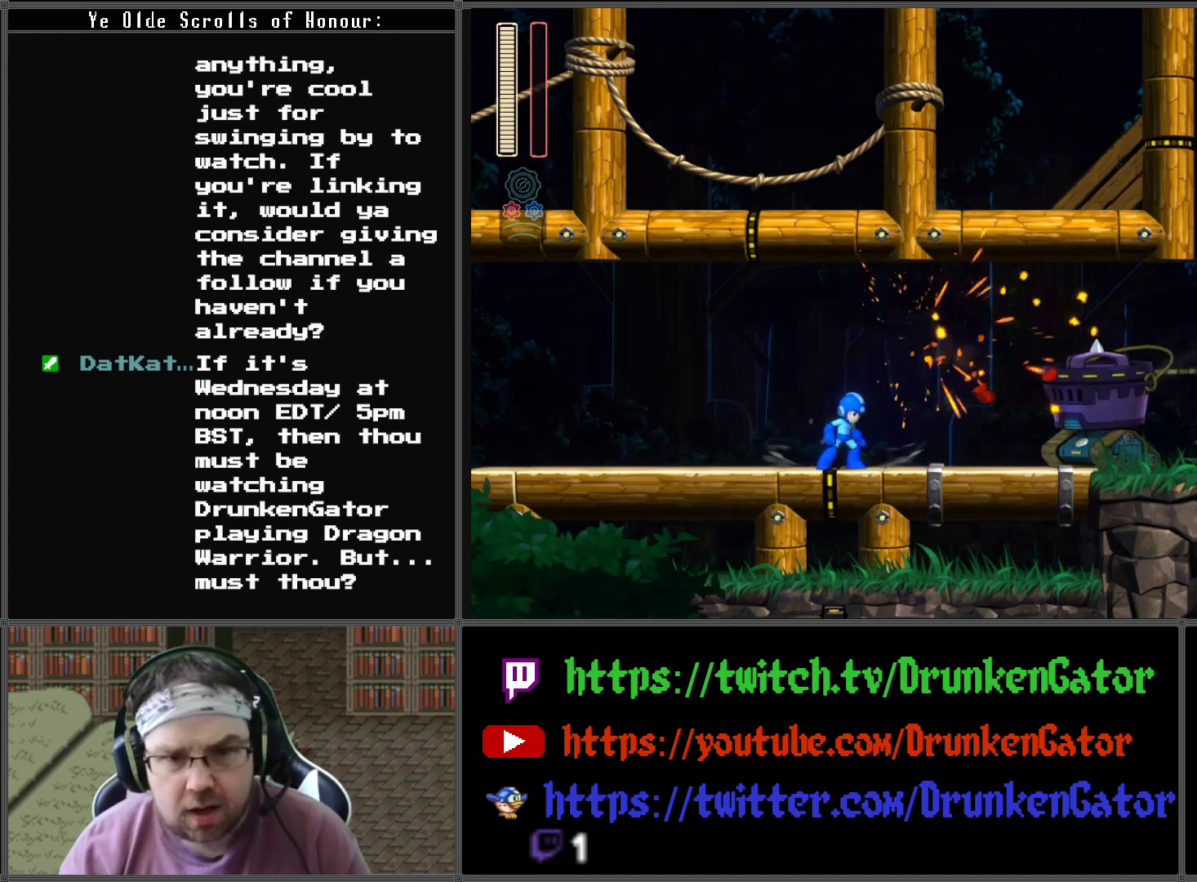
Gameplay with a controller (Xbox layout); each line is a JSON object with the inputs held at the frame after it. "events" lists button and stick changes between this image and that frame as [ms after this image, input, new state], when the widget could be followed in between.
{"buttons": [], "left_stick": "center", "right_stick": "center", "events": []}
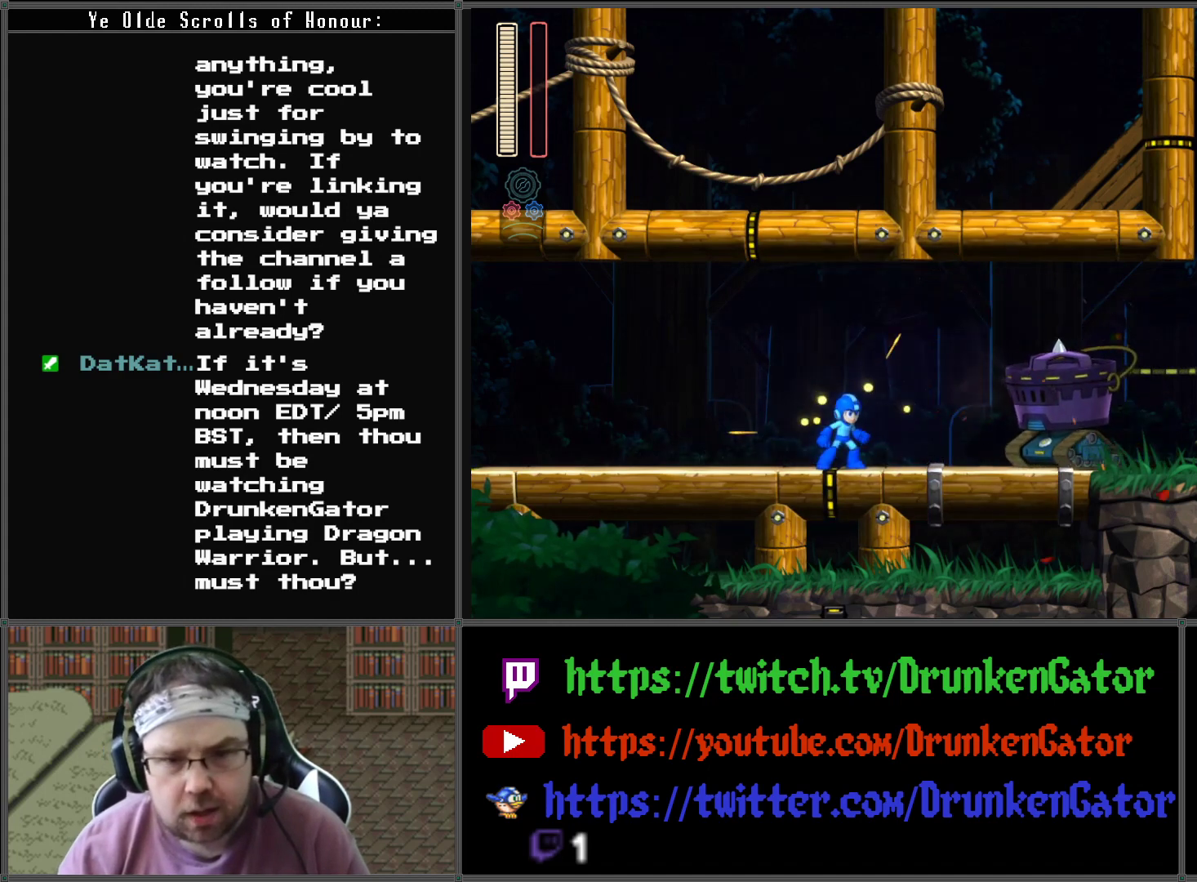
{"buttons": ["DPAD_LEFT"], "left_stick": "center", "right_stick": "center", "events": [[33, "DPAD_LEFT", "down"]]}
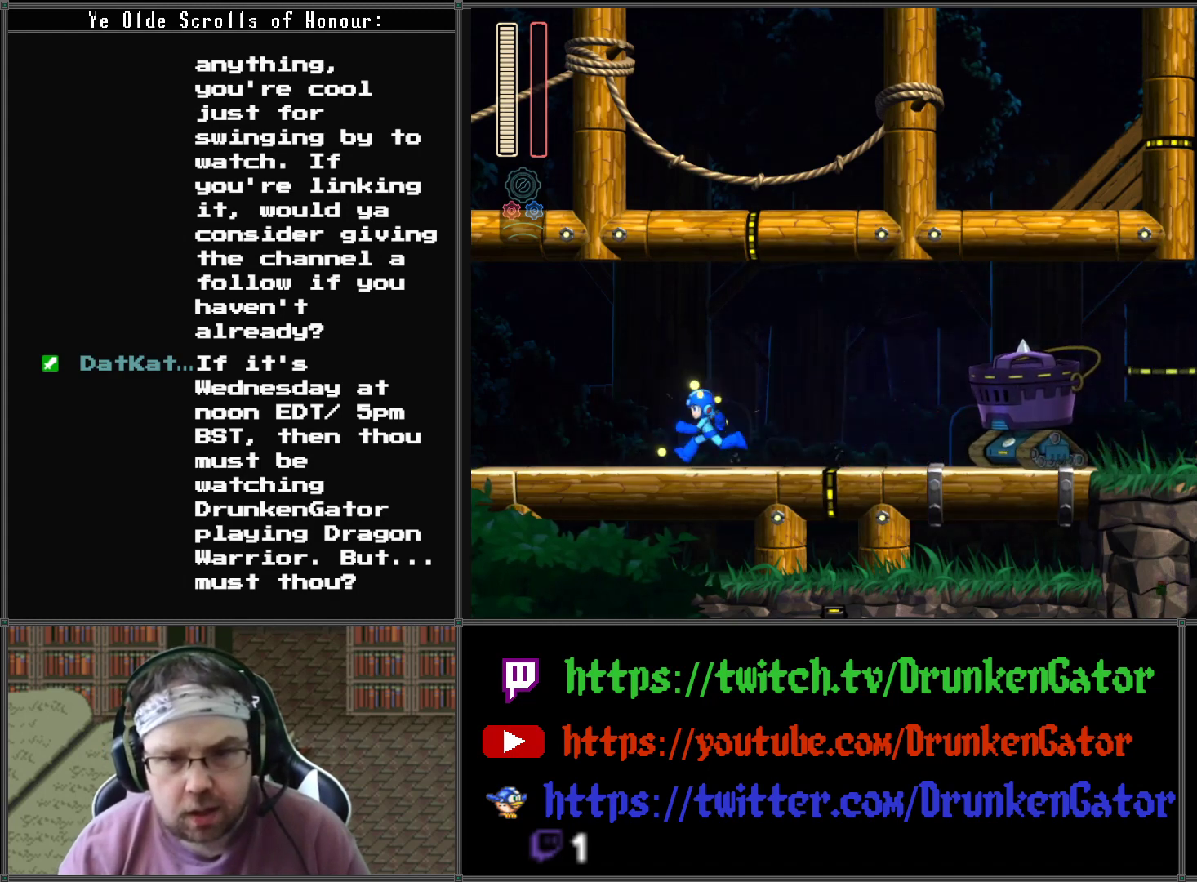
{"buttons": ["X"], "left_stick": "center", "right_stick": "center", "events": [[133, "DPAD_LEFT", "up"], [200, "DPAD_RIGHT", "down"], [233, "A", "down"], [300, "DPAD_RIGHT", "up"], [333, "A", "up"], [433, "X", "down"]]}
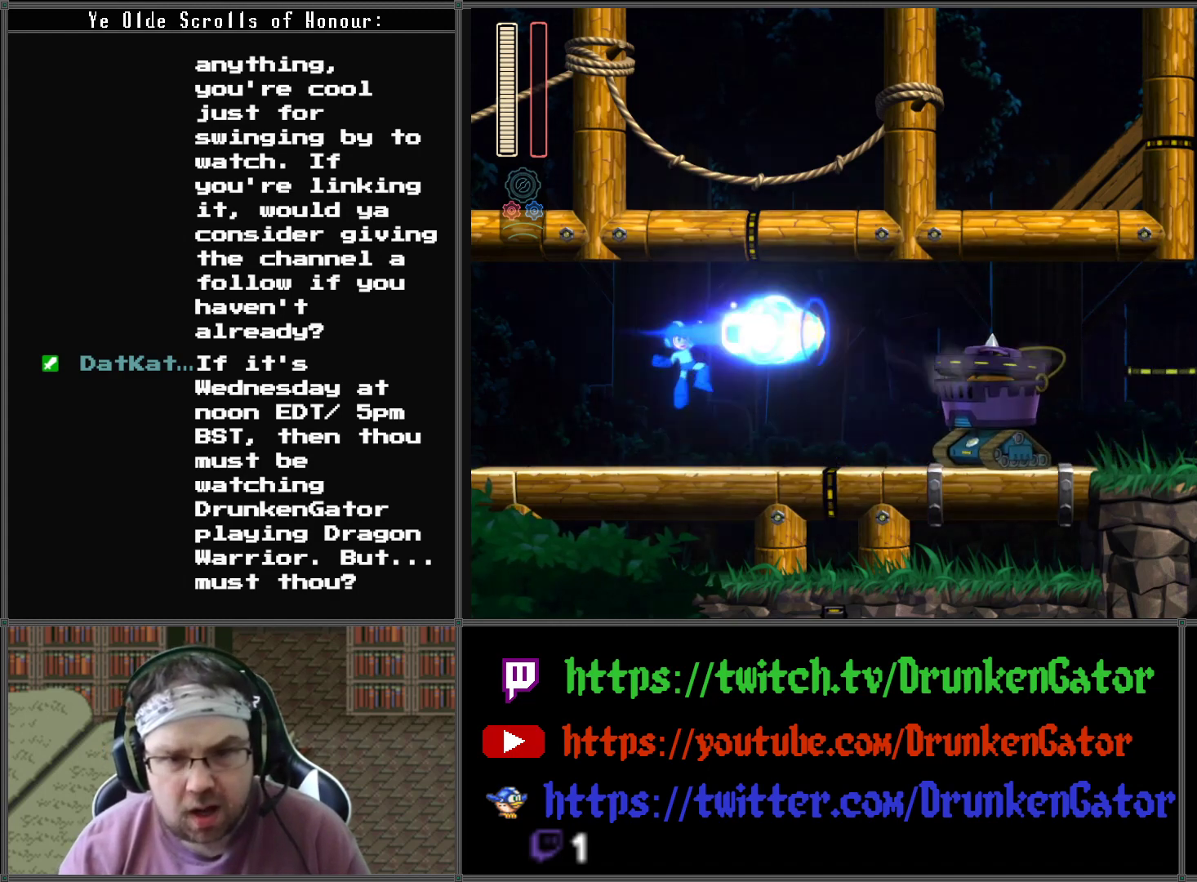
{"buttons": ["A"], "left_stick": "center", "right_stick": "center", "events": [[100, "X", "up"], [500, "A", "down"]]}
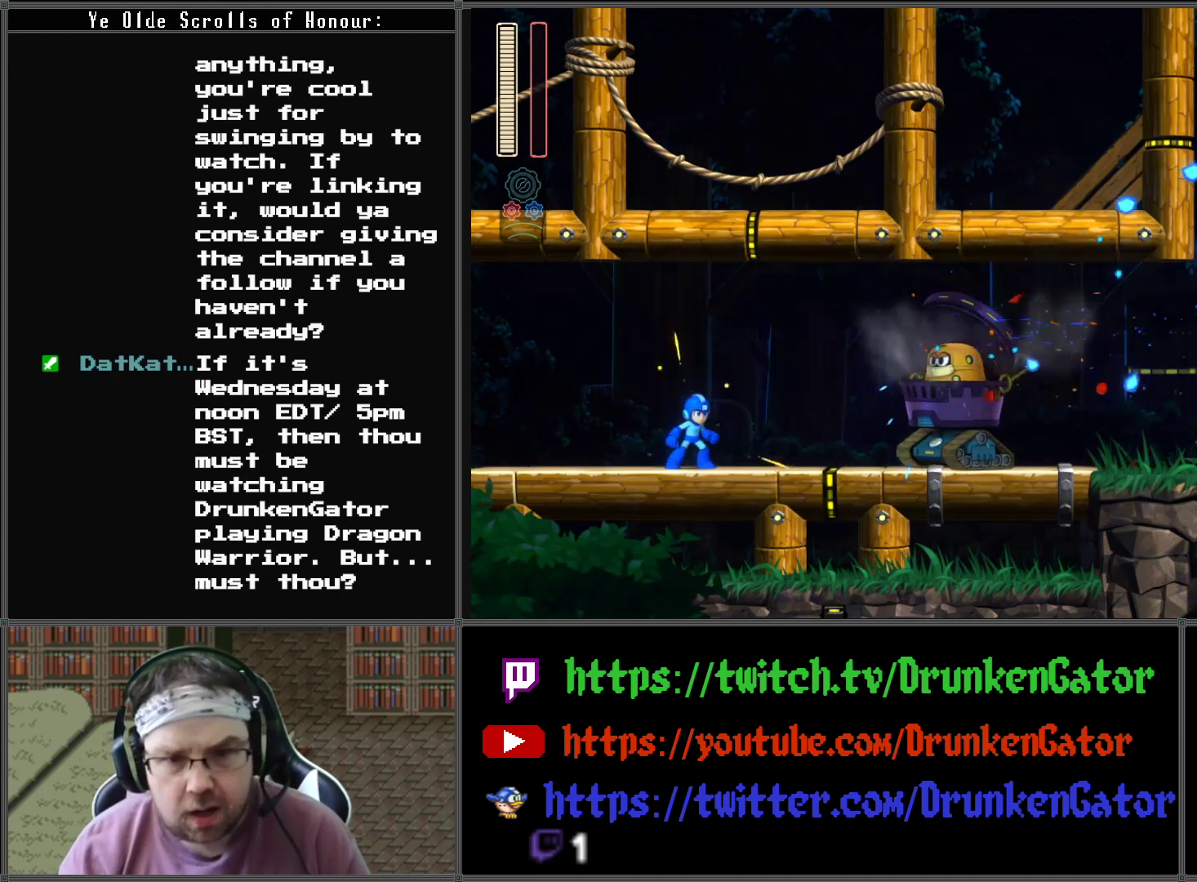
{"buttons": [], "left_stick": "center", "right_stick": "center", "events": [[100, "A", "up"], [167, "X", "down"], [300, "X", "up"]]}
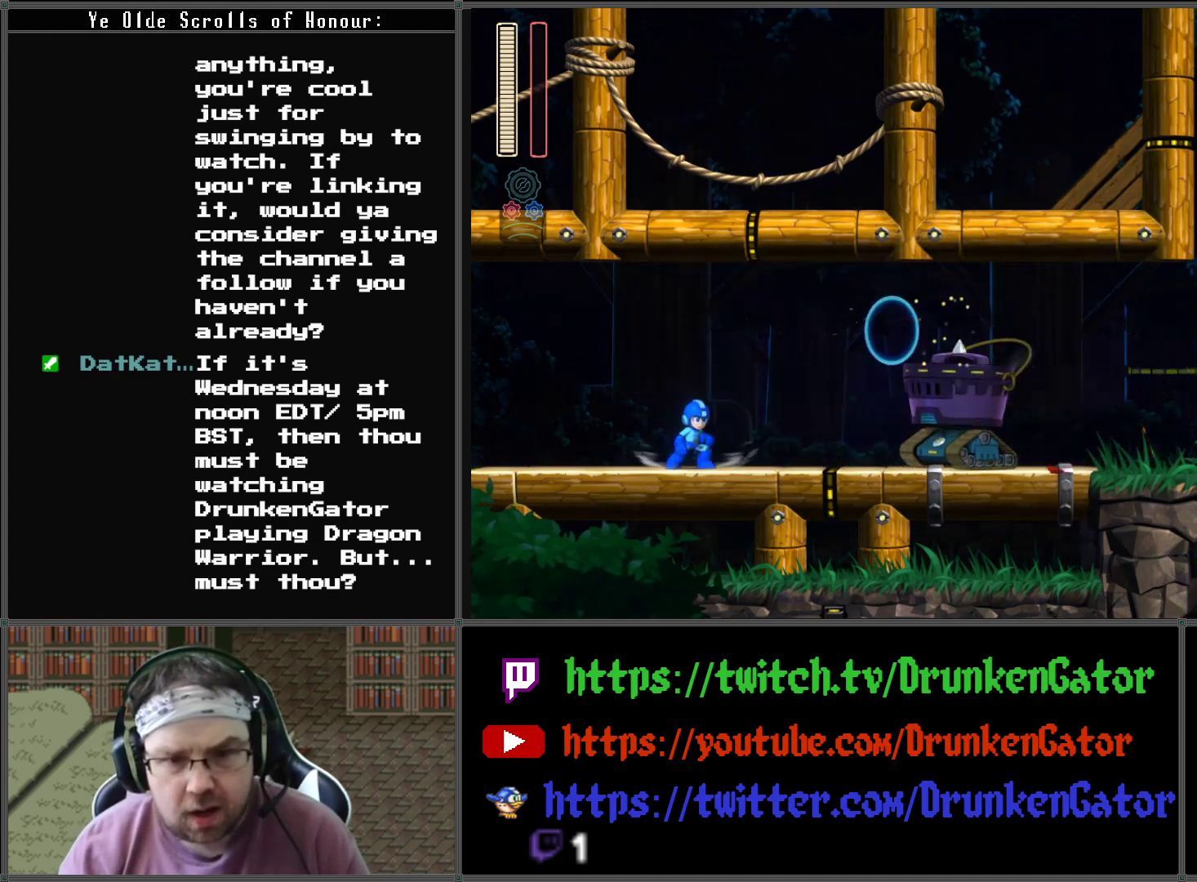
{"buttons": [], "left_stick": "center", "right_stick": "center", "events": []}
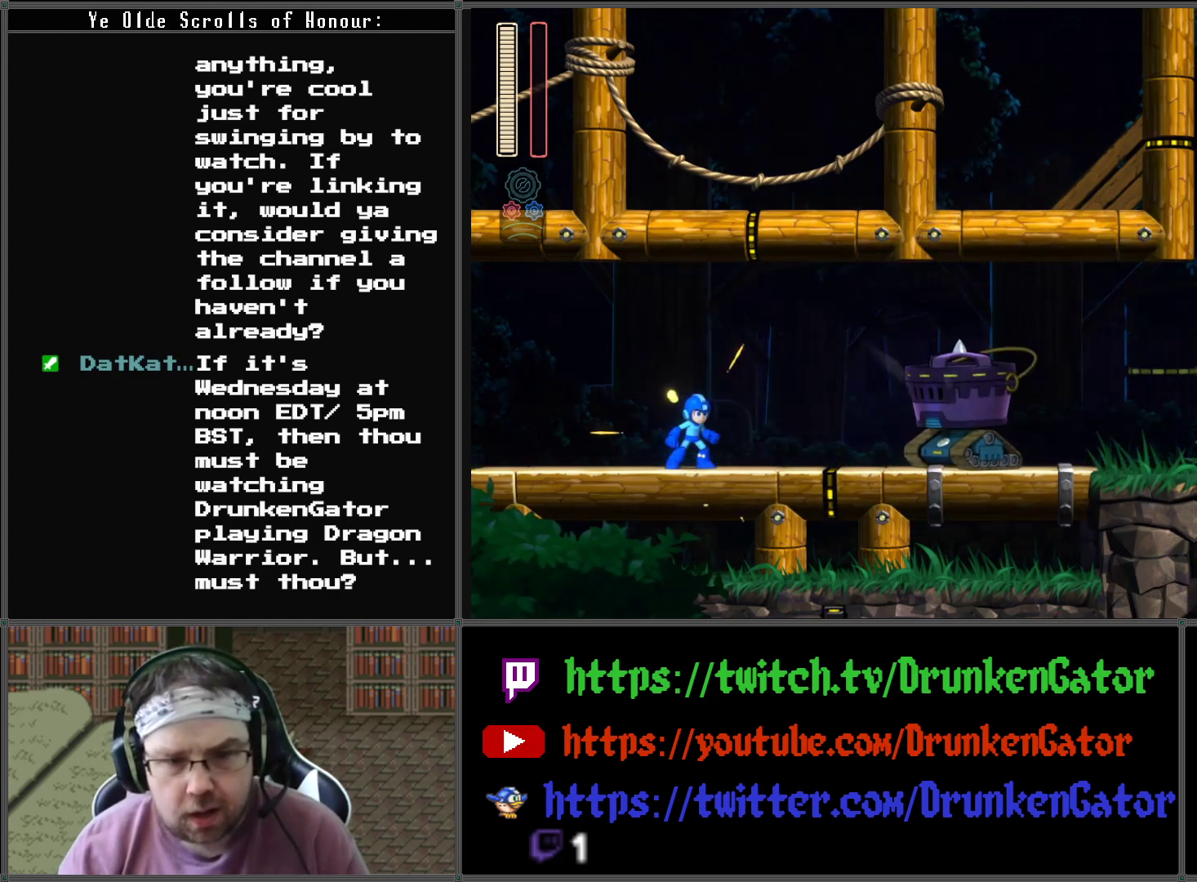
{"buttons": [], "left_stick": "center", "right_stick": "center", "events": []}
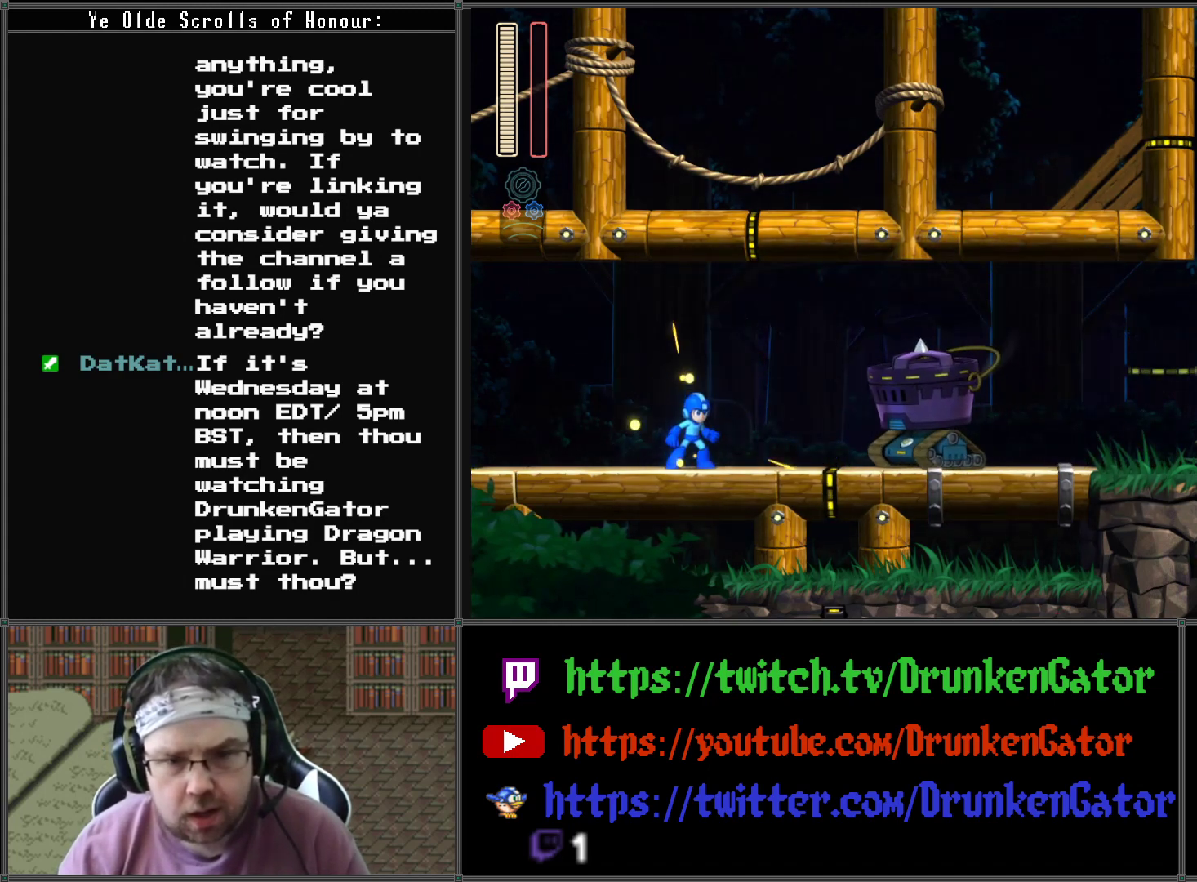
{"buttons": ["X"], "left_stick": "center", "right_stick": "center", "events": [[200, "A", "down"], [333, "A", "up"], [433, "X", "down"]]}
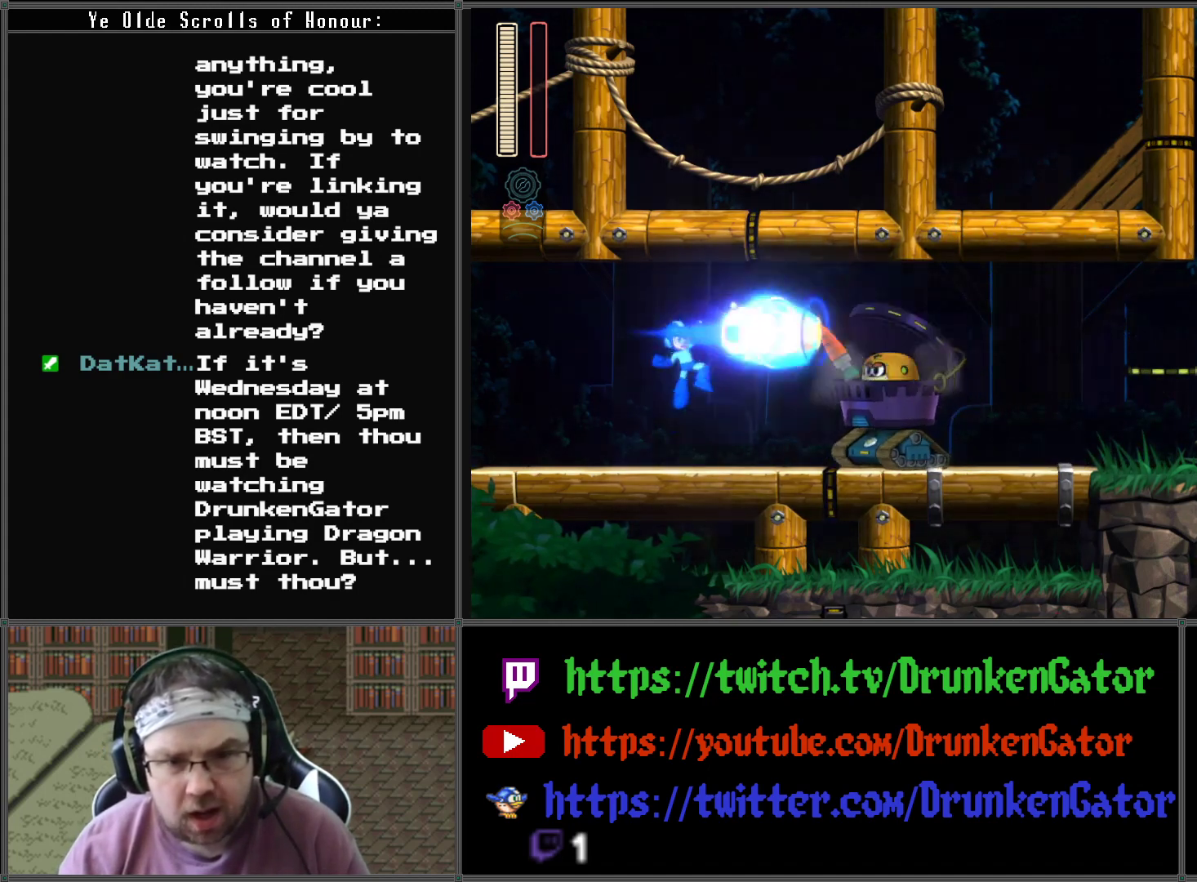
{"buttons": ["DPAD_RIGHT"], "left_stick": "center", "right_stick": "center", "events": [[100, "X", "up"], [433, "DPAD_RIGHT", "down"]]}
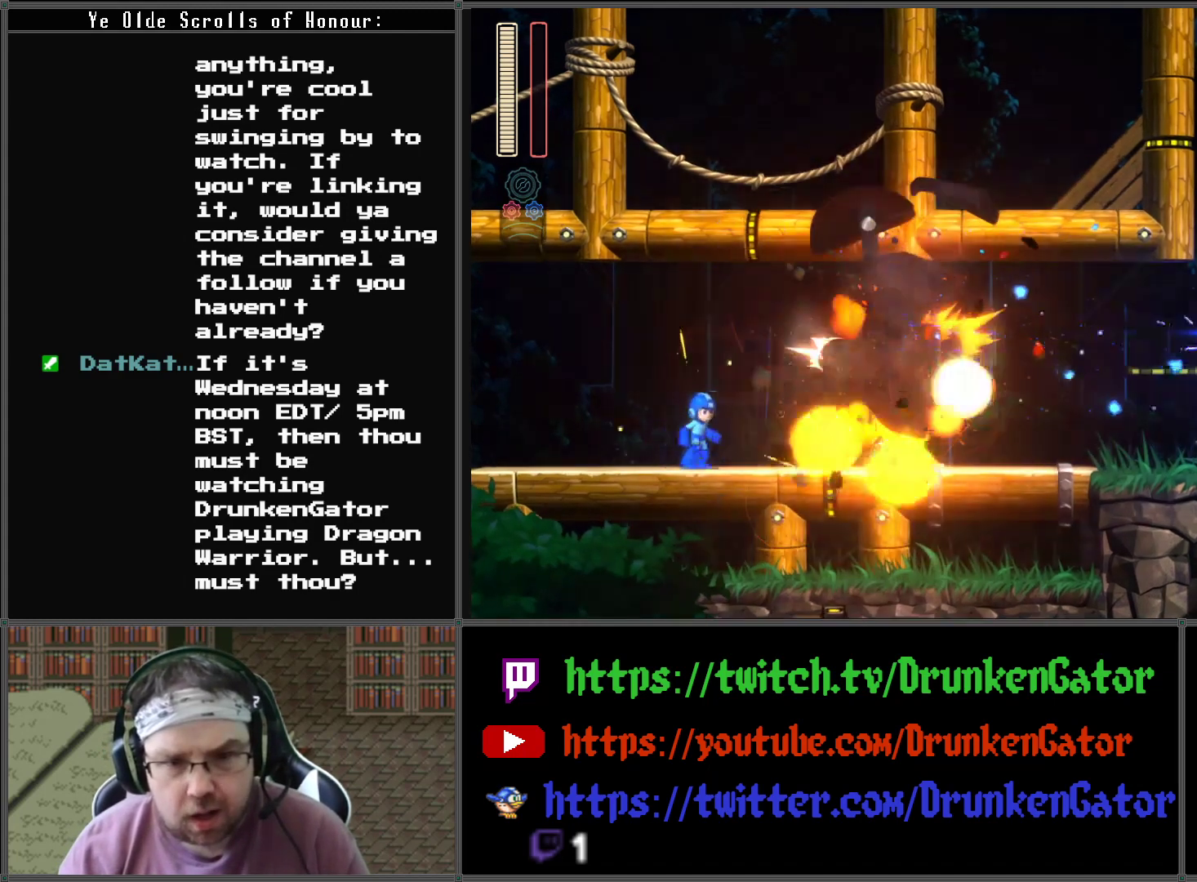
{"buttons": ["DPAD_DOWN", "DPAD_RIGHT"], "left_stick": "center", "right_stick": "center", "events": [[100, "A", "down"], [100, "DPAD_DOWN", "down"], [467, "A", "up"]]}
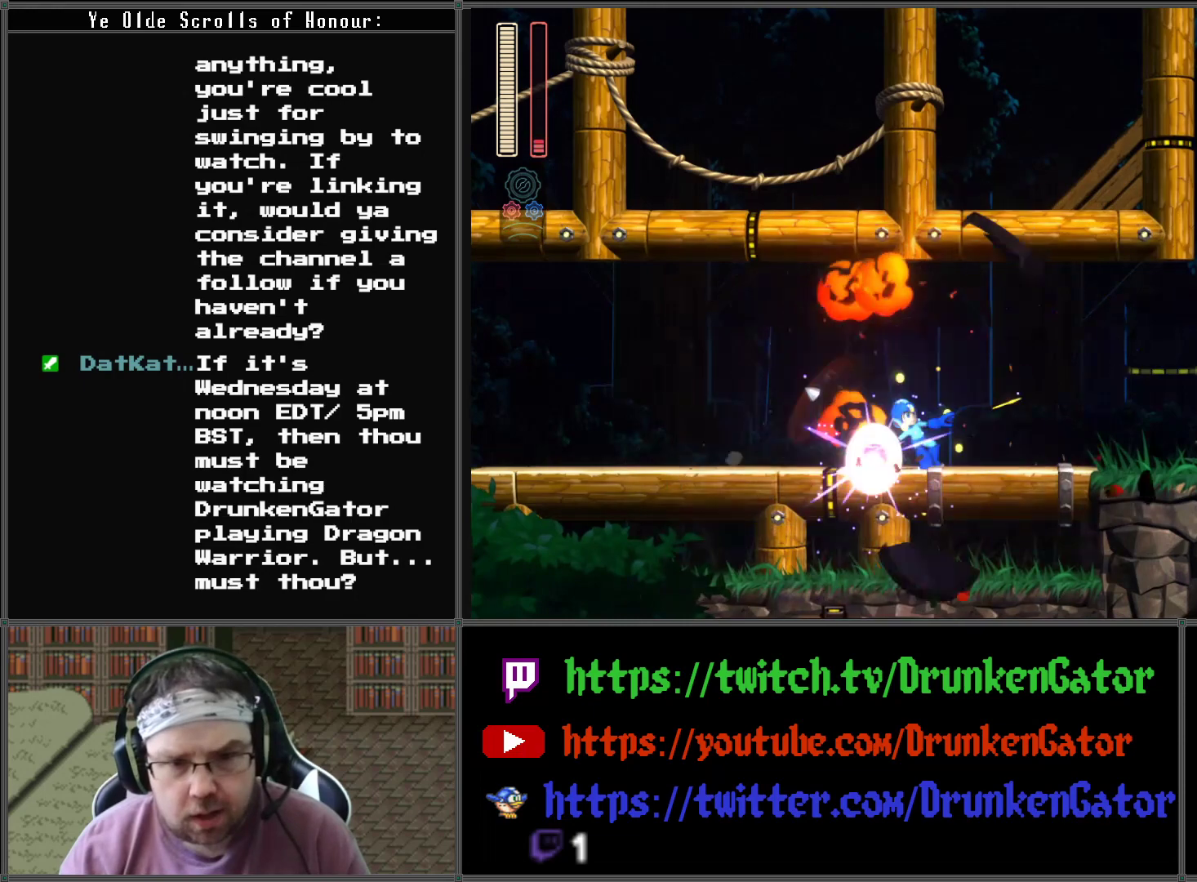
{"buttons": ["DPAD_RIGHT"], "left_stick": "center", "right_stick": "center", "events": [[100, "DPAD_DOWN", "up"]]}
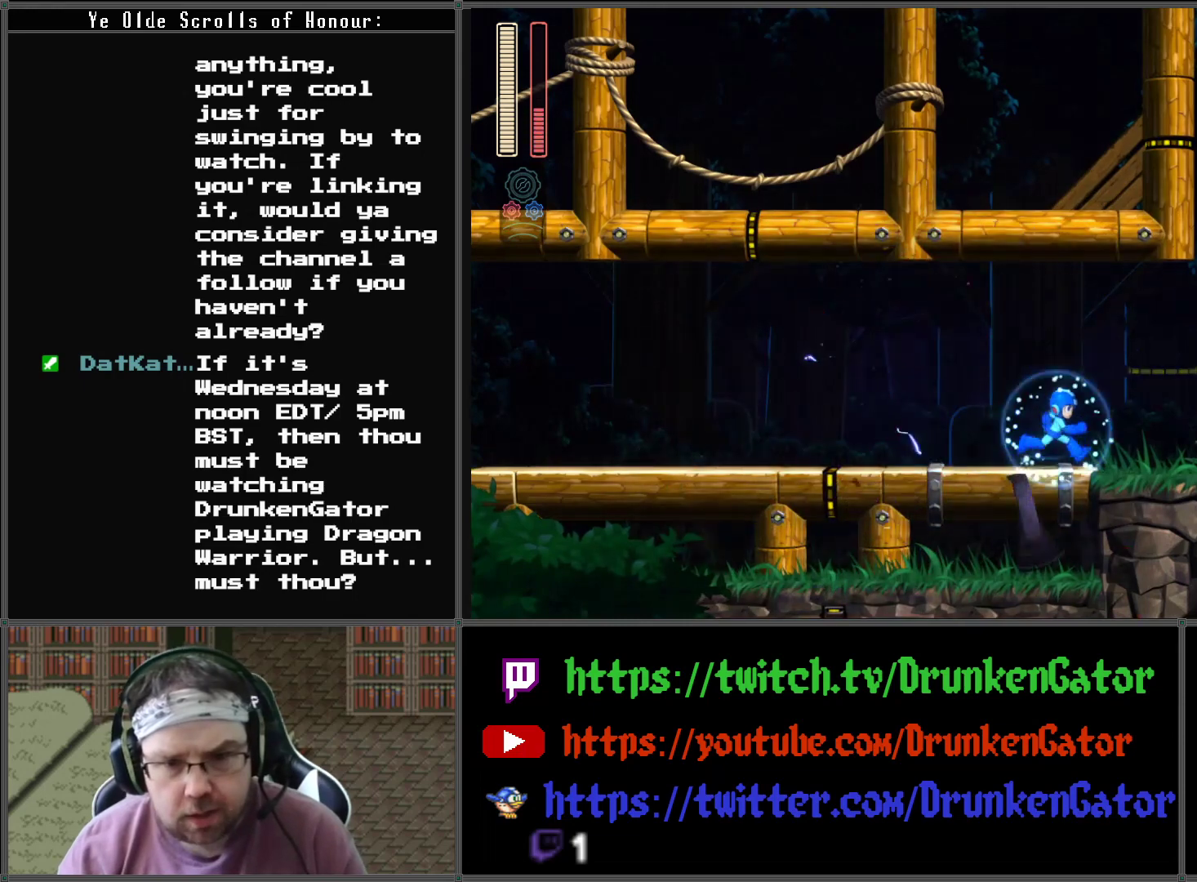
{"buttons": ["DPAD_RIGHT"], "left_stick": "center", "right_stick": "center", "events": []}
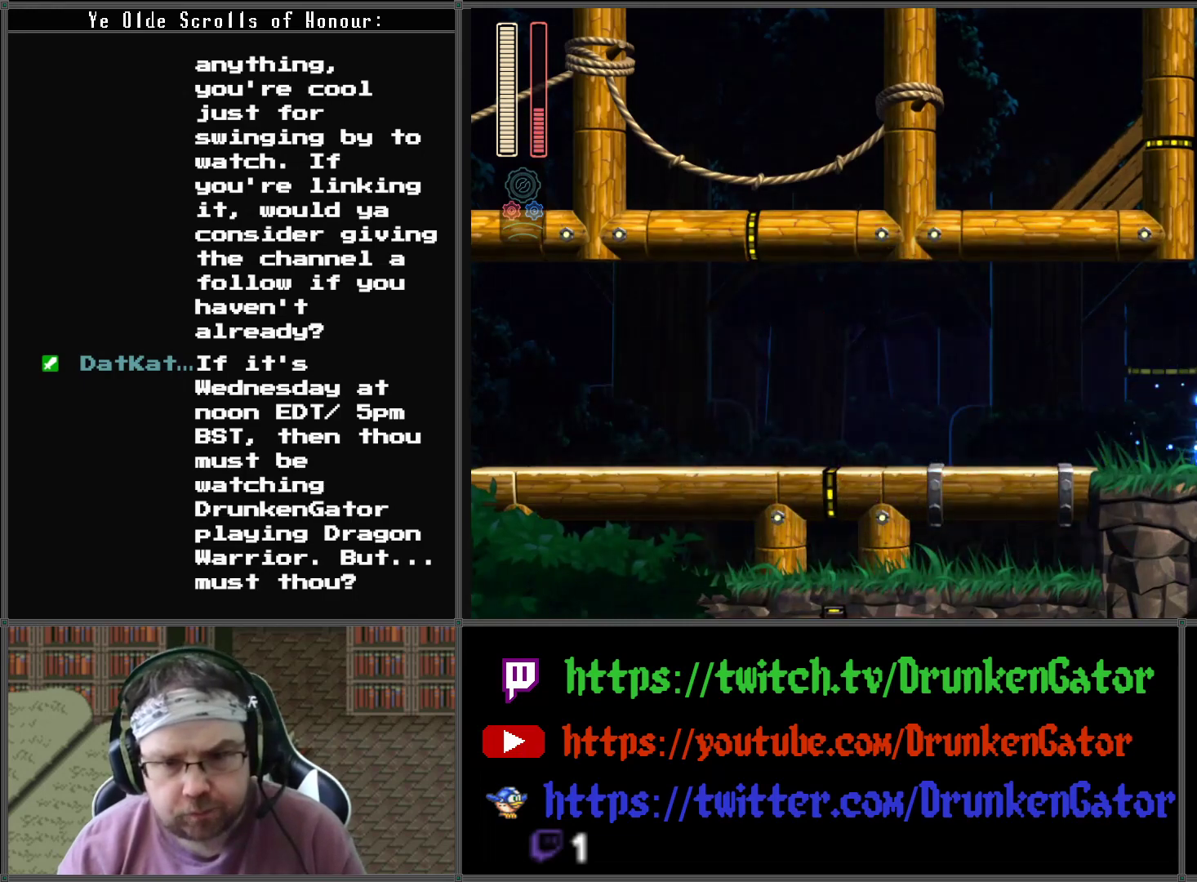
{"buttons": ["A", "DPAD_RIGHT"], "left_stick": "center", "right_stick": "center", "events": [[133, "A", "down"]]}
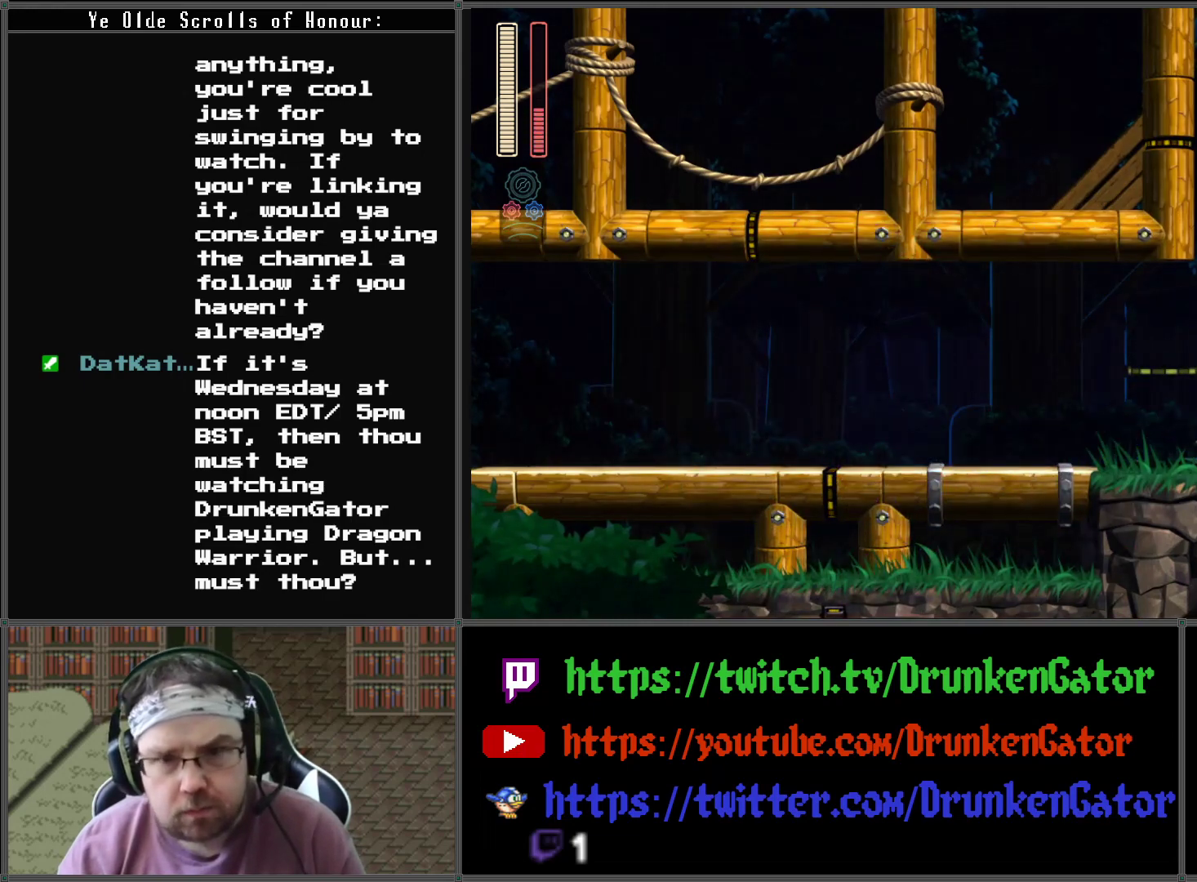
{"buttons": ["A", "DPAD_DOWN", "DPAD_RIGHT"], "left_stick": "center", "right_stick": "center", "events": [[200, "A", "up"], [300, "DPAD_DOWN", "down"], [333, "A", "down"]]}
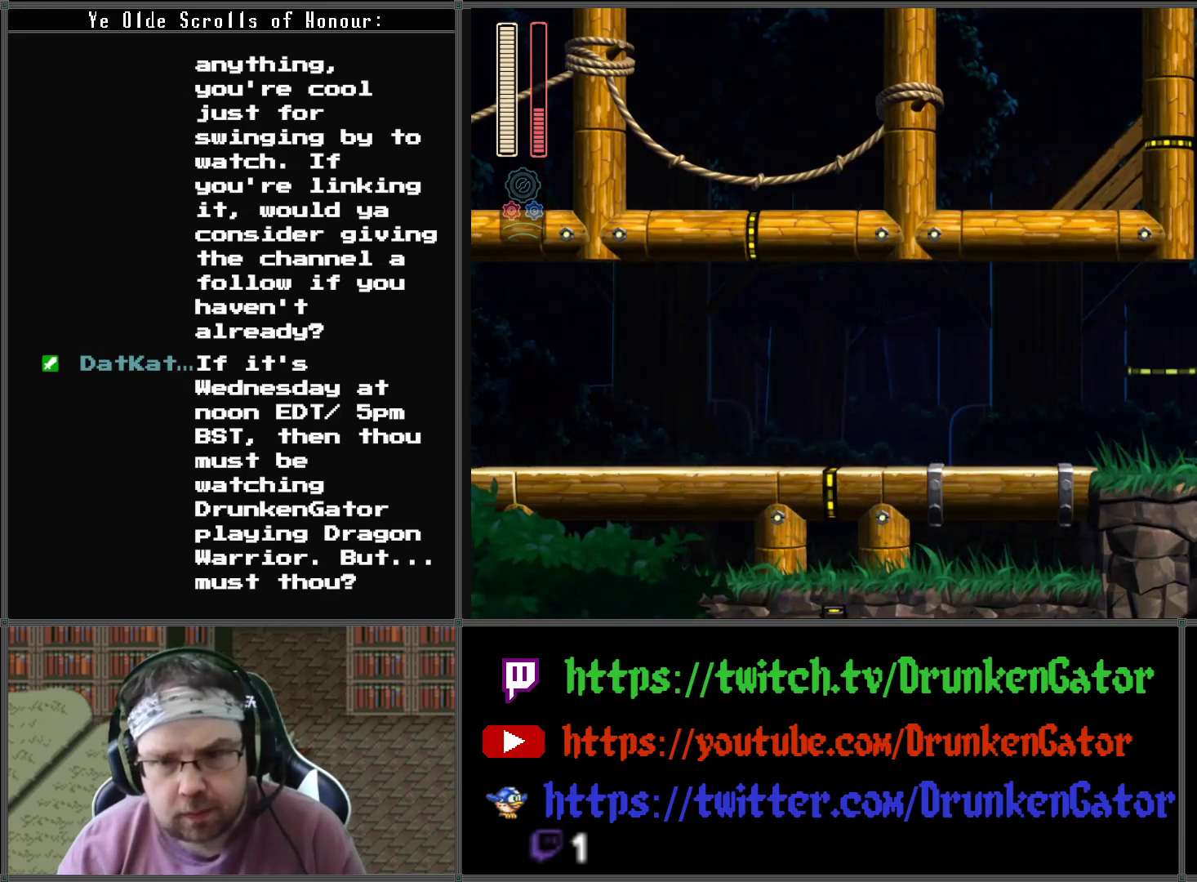
{"buttons": ["A", "DPAD_RIGHT"], "left_stick": "center", "right_stick": "center", "events": [[33, "DPAD_DOWN", "up"], [267, "DPAD_RIGHT", "up"], [433, "DPAD_RIGHT", "down"]]}
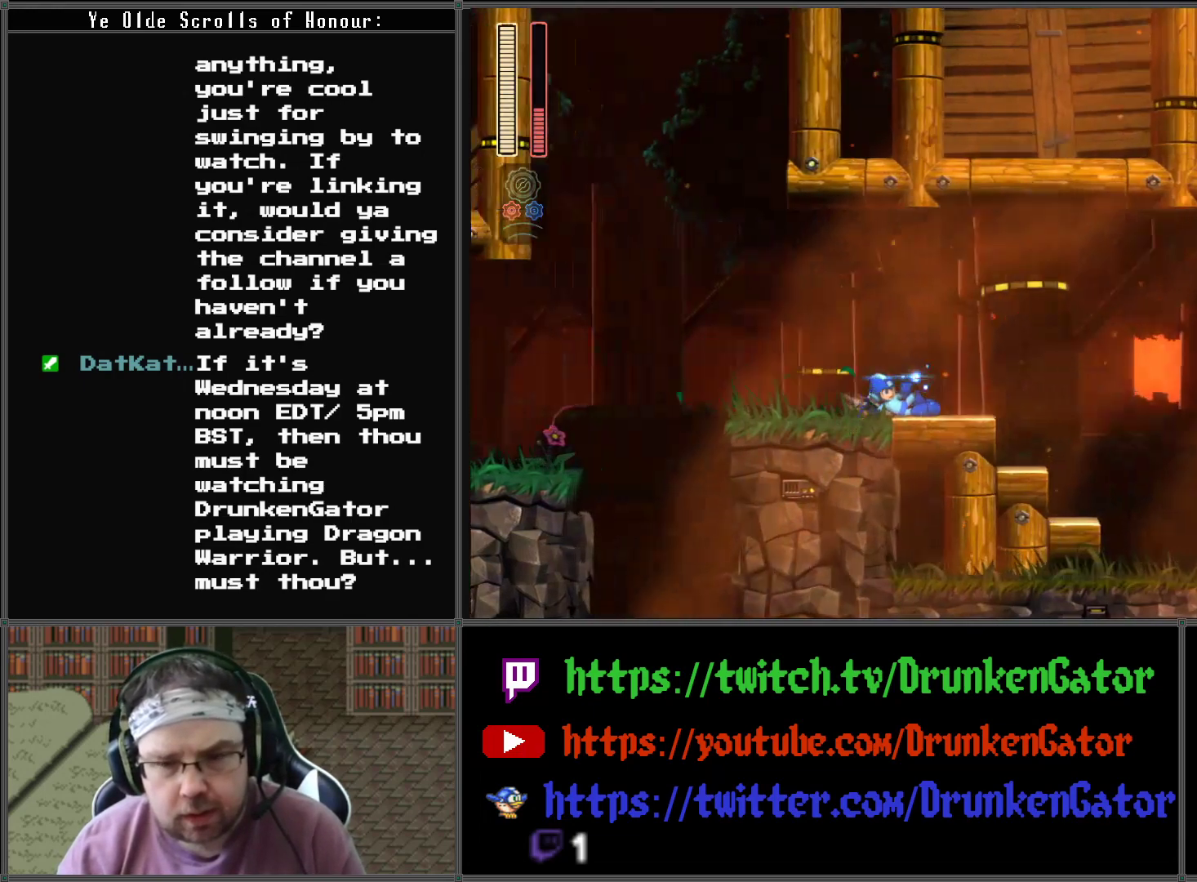
{"buttons": ["DPAD_RIGHT"], "left_stick": "center", "right_stick": "center", "events": [[33, "A", "up"]]}
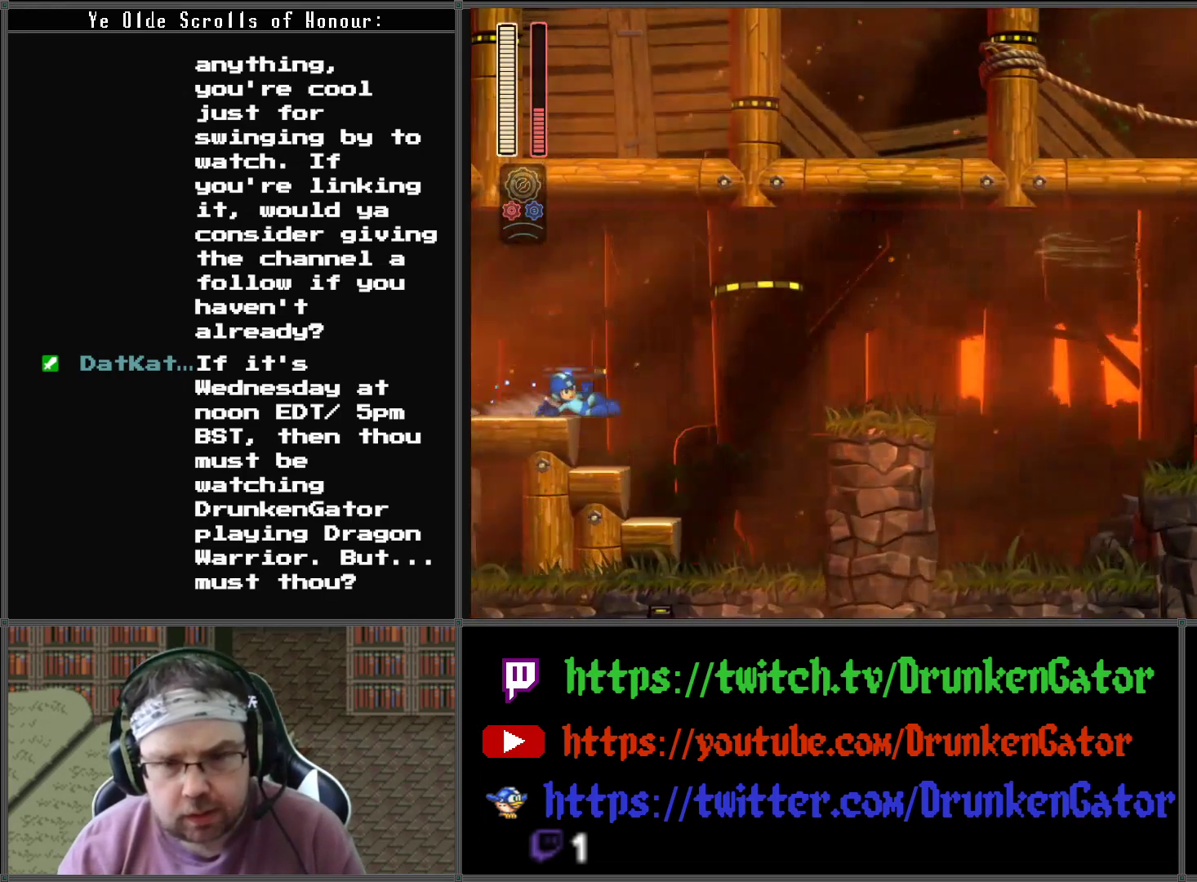
{"buttons": ["DPAD_RIGHT"], "left_stick": "center", "right_stick": "center", "events": []}
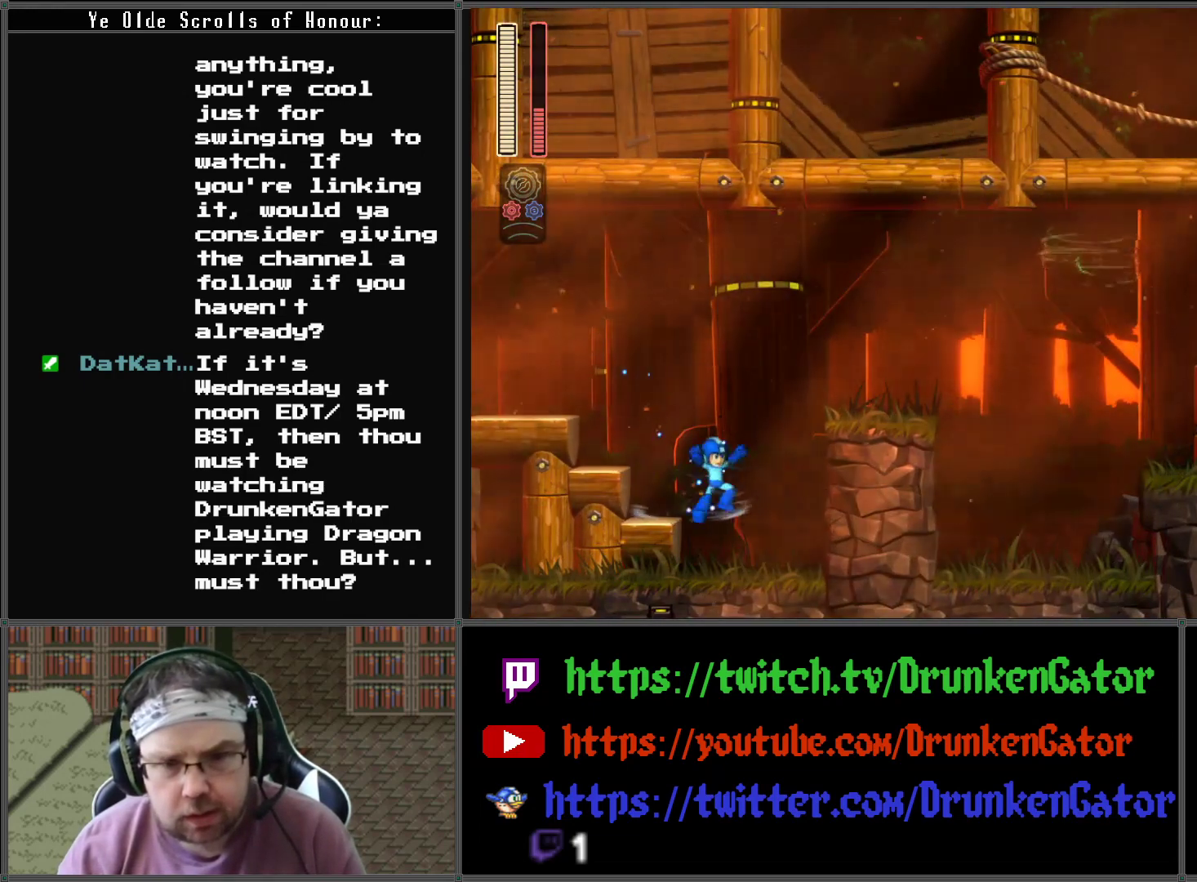
{"buttons": ["A", "DPAD_RIGHT"], "left_stick": "center", "right_stick": "center", "events": [[333, "A", "down"]]}
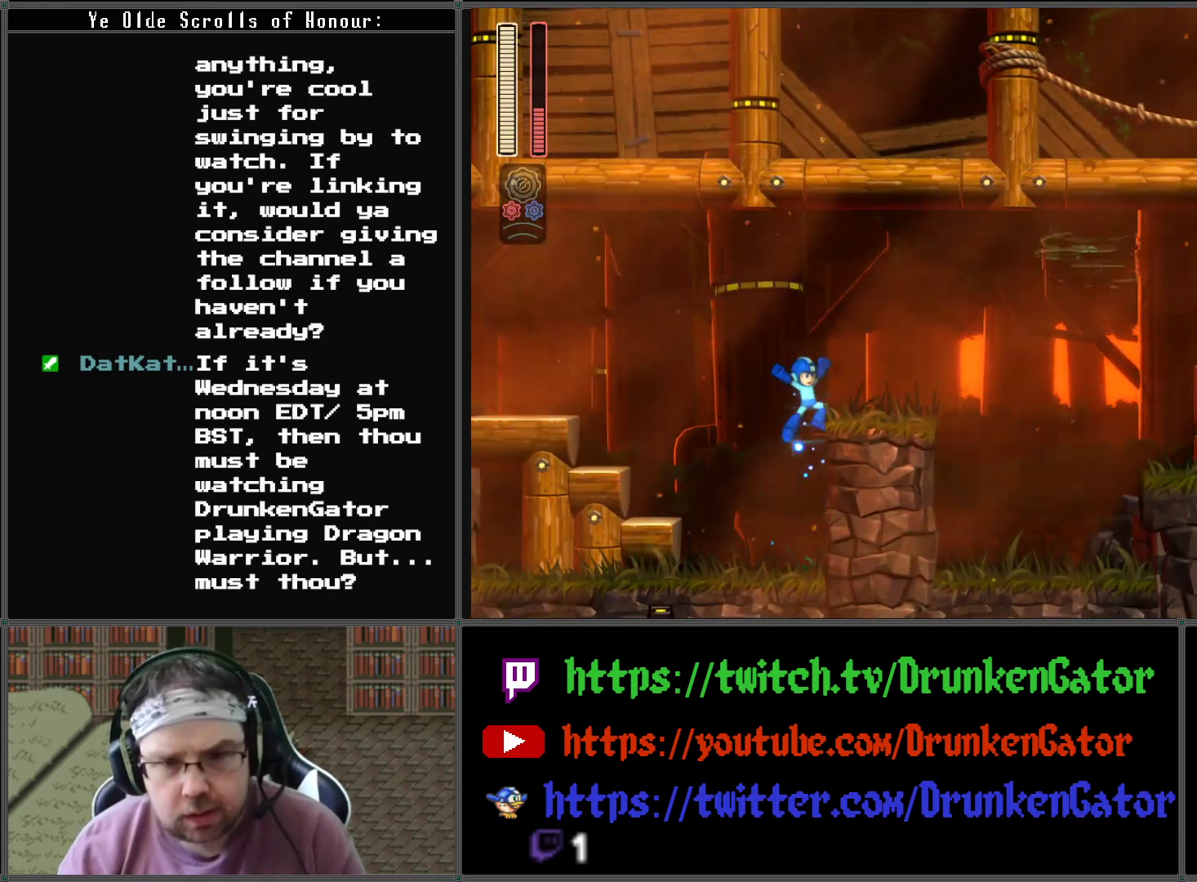
{"buttons": [], "left_stick": "center", "right_stick": "center", "events": [[267, "A", "up"], [400, "DPAD_RIGHT", "up"]]}
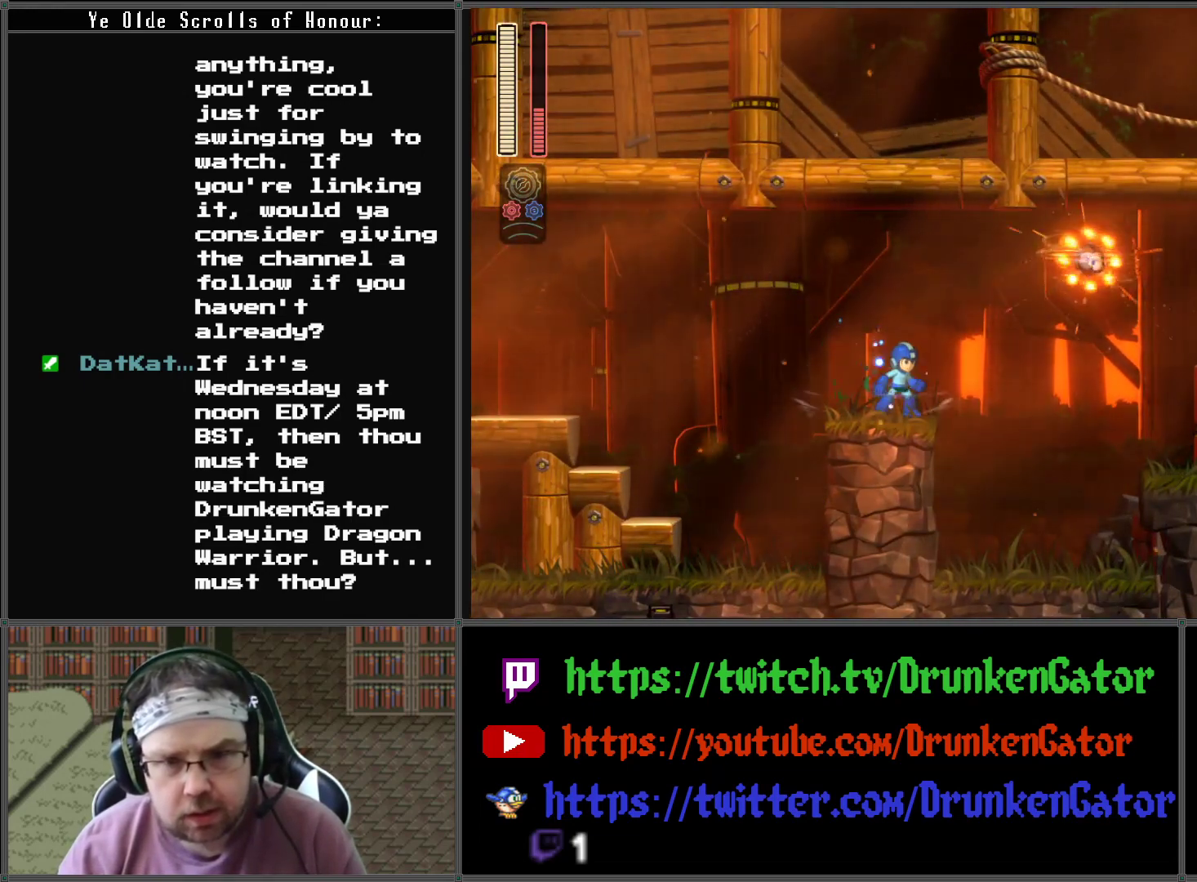
{"buttons": [], "left_stick": "center", "right_stick": "center", "events": [[100, "A", "down"], [200, "A", "up"], [267, "X", "down"], [433, "X", "up"]]}
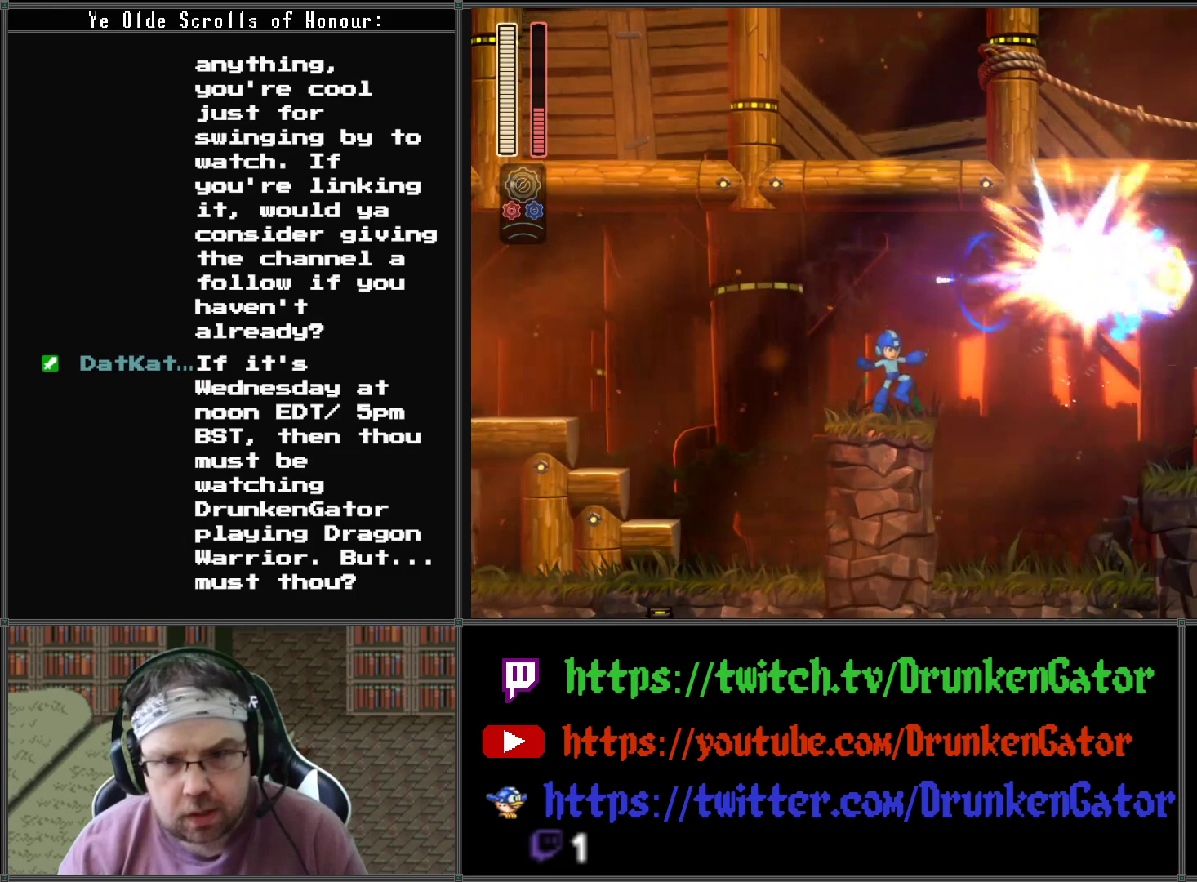
{"buttons": ["X", "DPAD_DOWN", "DPAD_RIGHT"], "left_stick": "center", "right_stick": "center", "events": [[100, "DPAD_RIGHT", "down"], [167, "A", "down"], [433, "A", "up"], [500, "DPAD_DOWN", "down"], [500, "X", "down"]]}